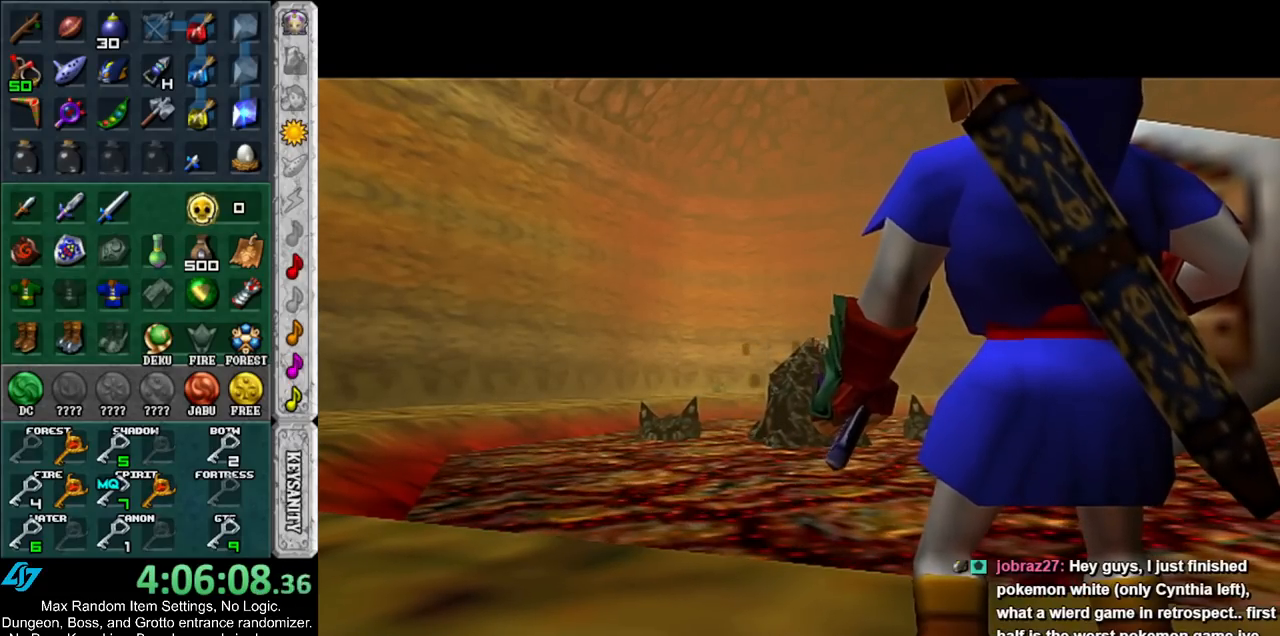
Gameplay with a controller (Nintendo layout); each line is a JSON object with the inputs held at the frame after it. "events" lists button and stick changes between this image and that frame as [ms after this image, input, new state], when the widget could be followed in between. Not read: L3 R3.
{"buttons": [], "left_stick": "up", "right_stick": "center", "events": [[383, "left_stick", "up"]]}
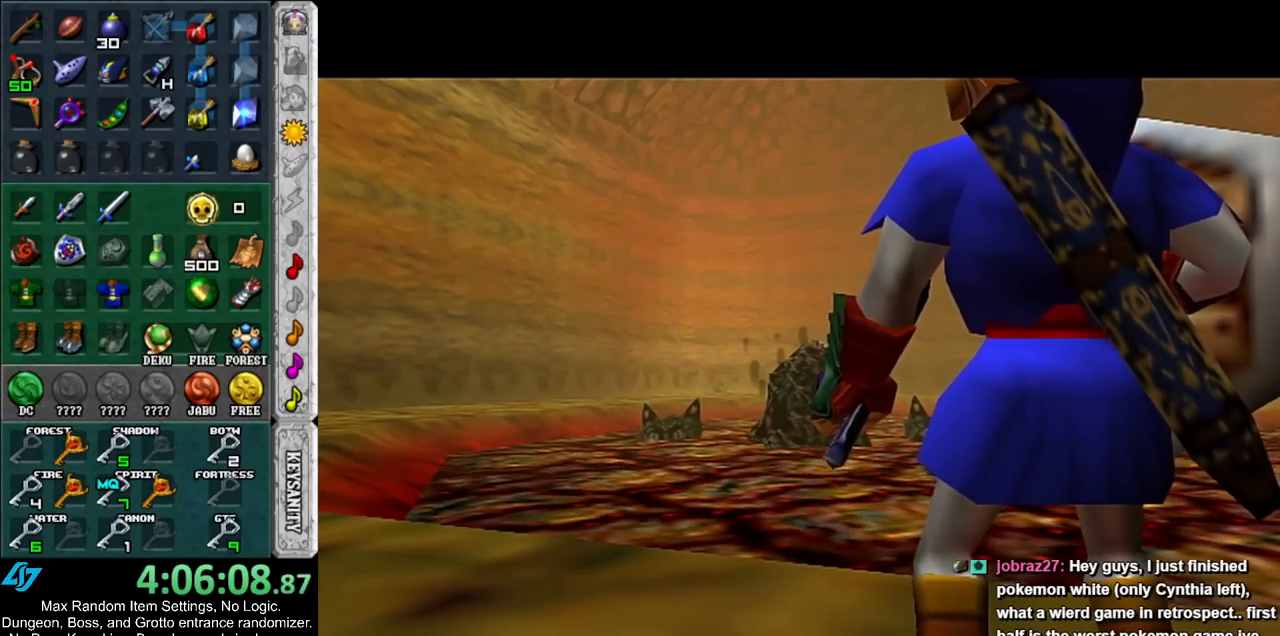
{"buttons": [], "left_stick": "up", "right_stick": "center", "events": []}
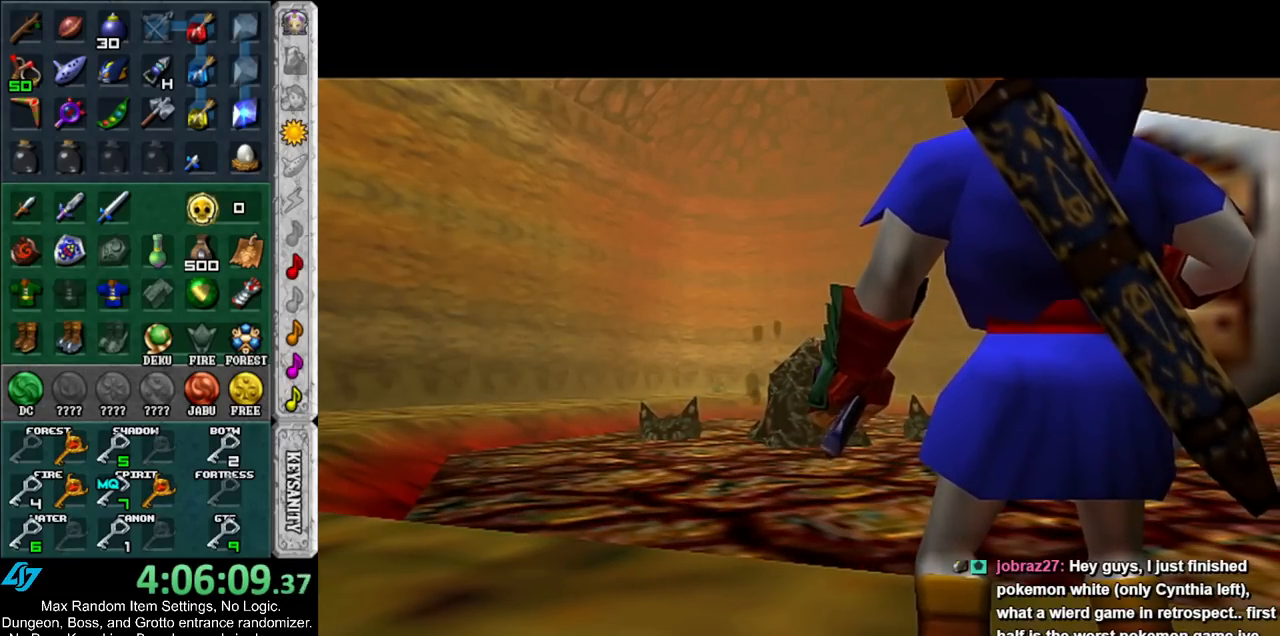
{"buttons": [], "left_stick": "up", "right_stick": "center", "events": []}
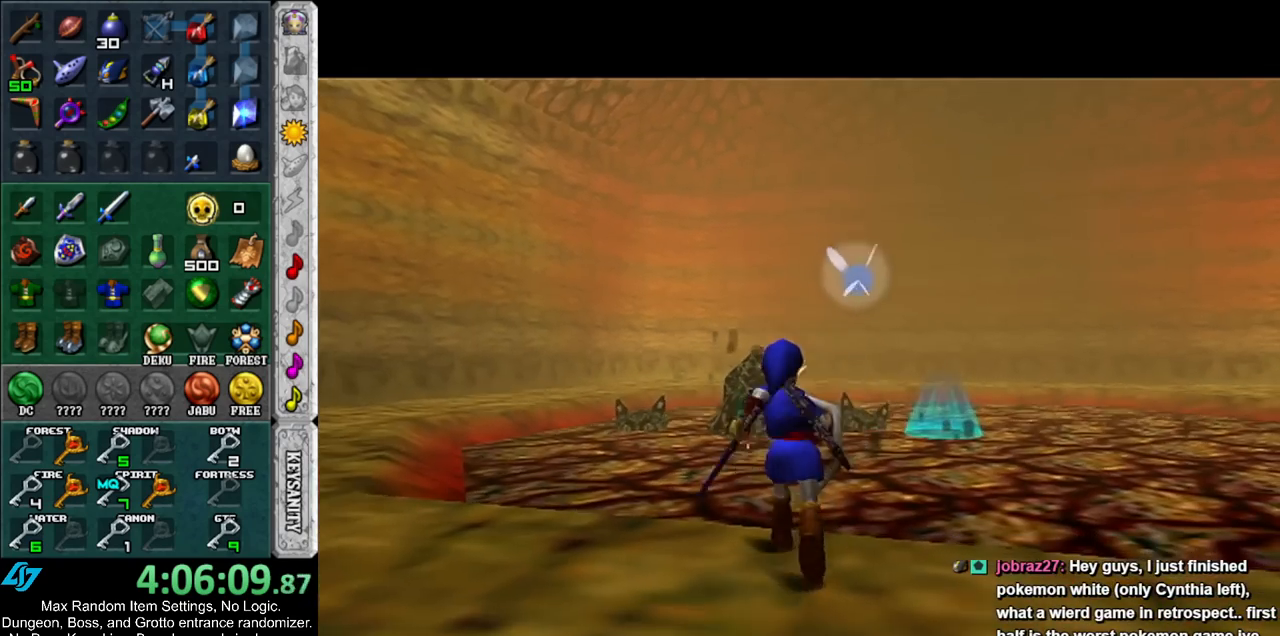
{"buttons": [], "left_stick": "center", "right_stick": "center", "events": [[350, "left_stick", "center"]]}
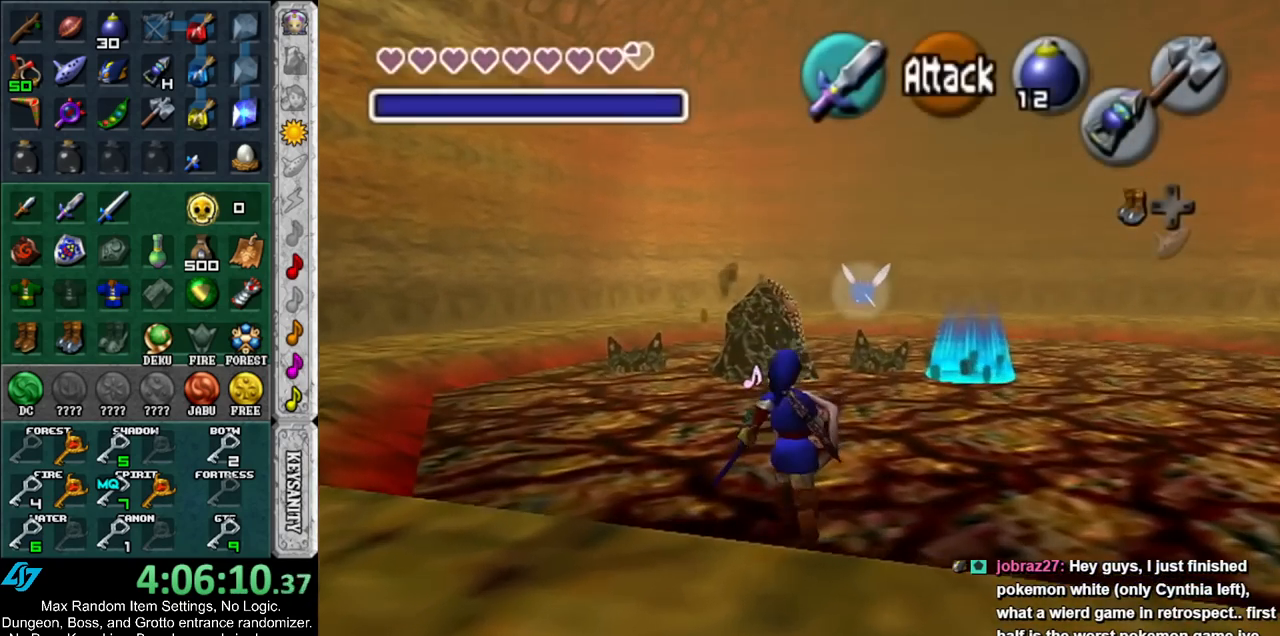
{"buttons": [], "left_stick": "up", "right_stick": "center", "events": [[17, "left_stick", "up"]]}
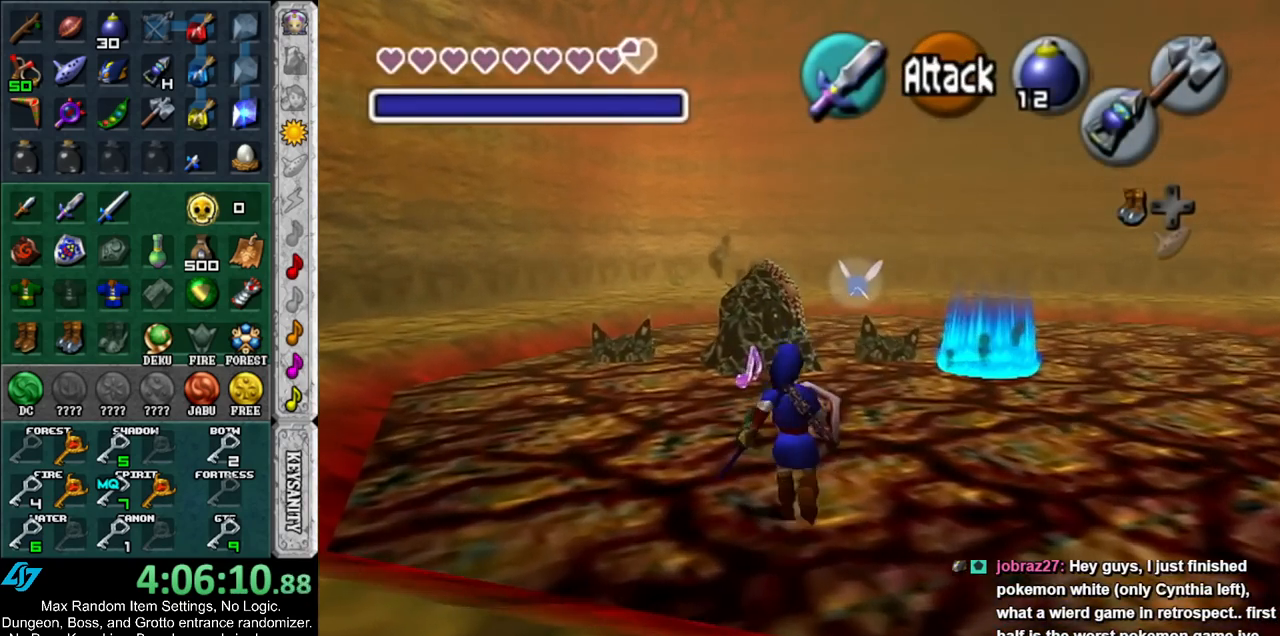
{"buttons": [], "left_stick": "up", "right_stick": "center", "events": []}
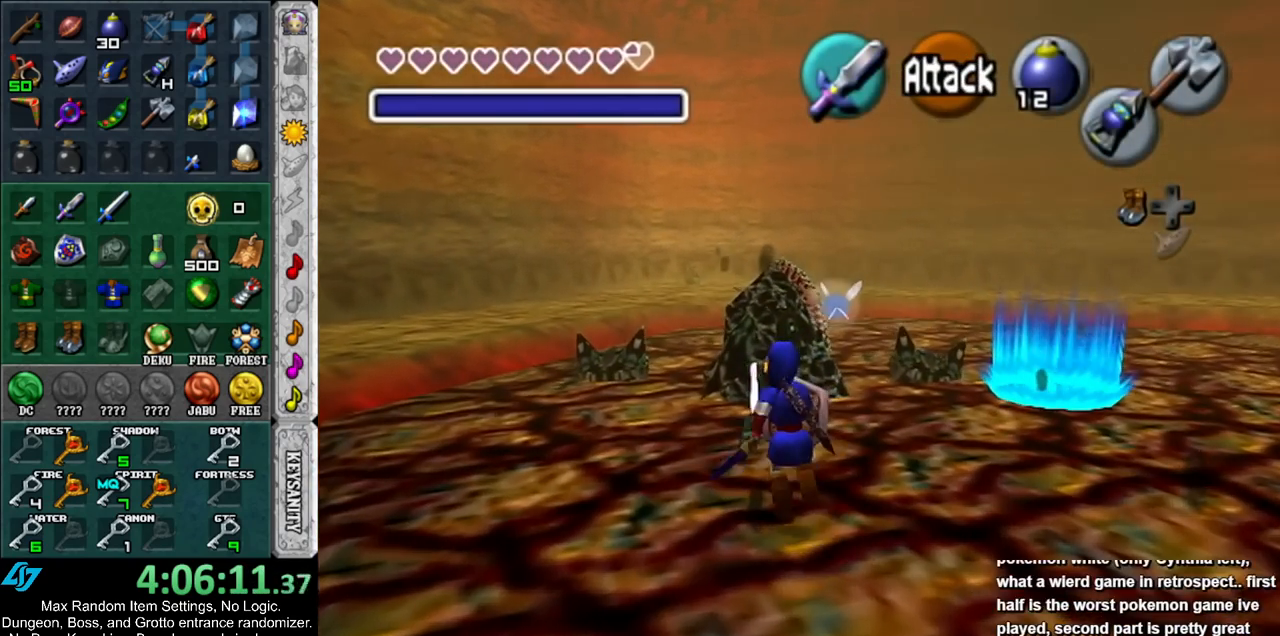
{"buttons": [], "left_stick": "up", "right_stick": "center", "events": []}
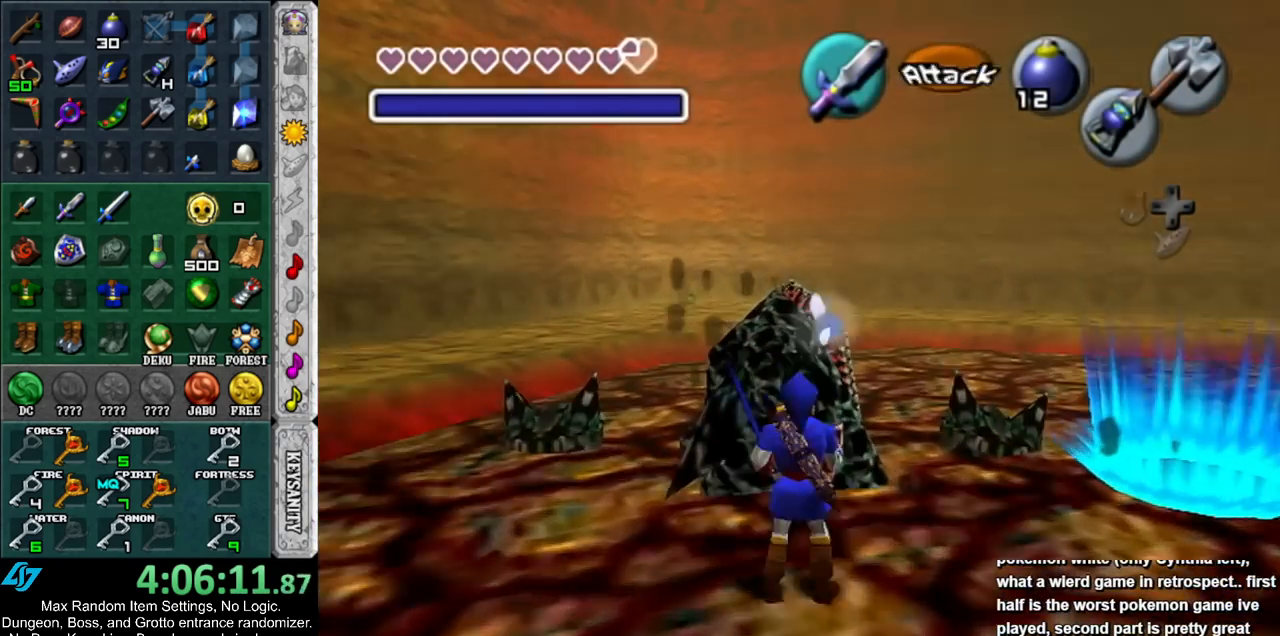
{"buttons": [], "left_stick": "center", "right_stick": "center", "events": [[167, "left_stick", "center"]]}
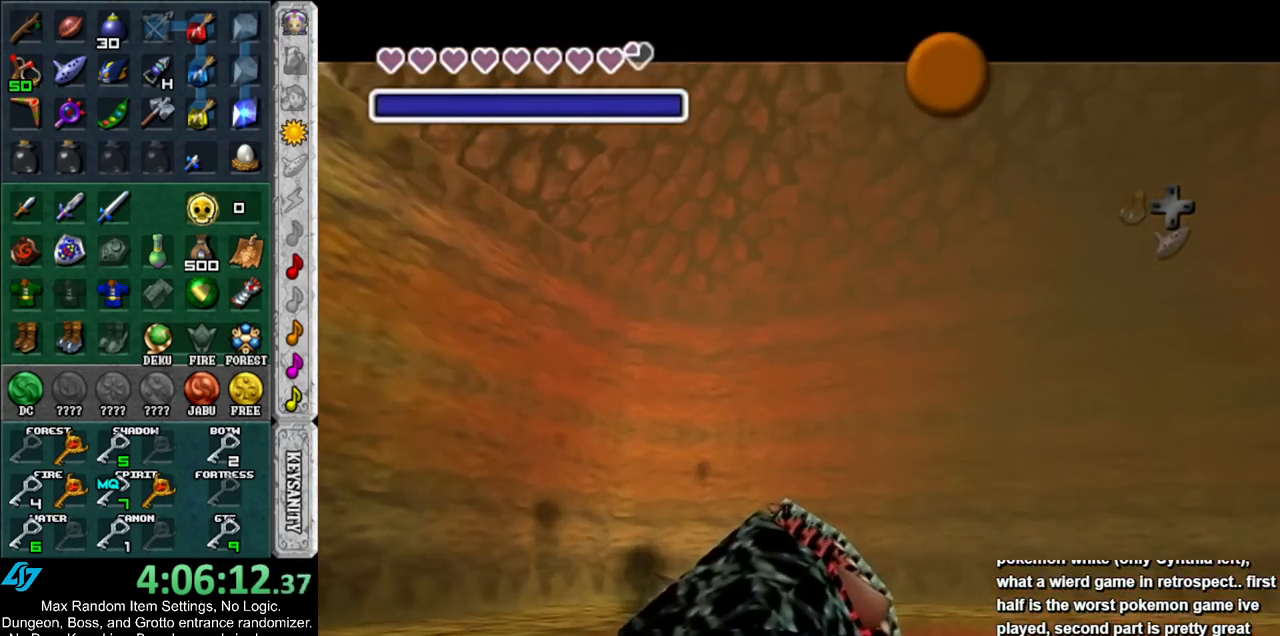
{"buttons": [], "left_stick": "center", "right_stick": "center", "events": []}
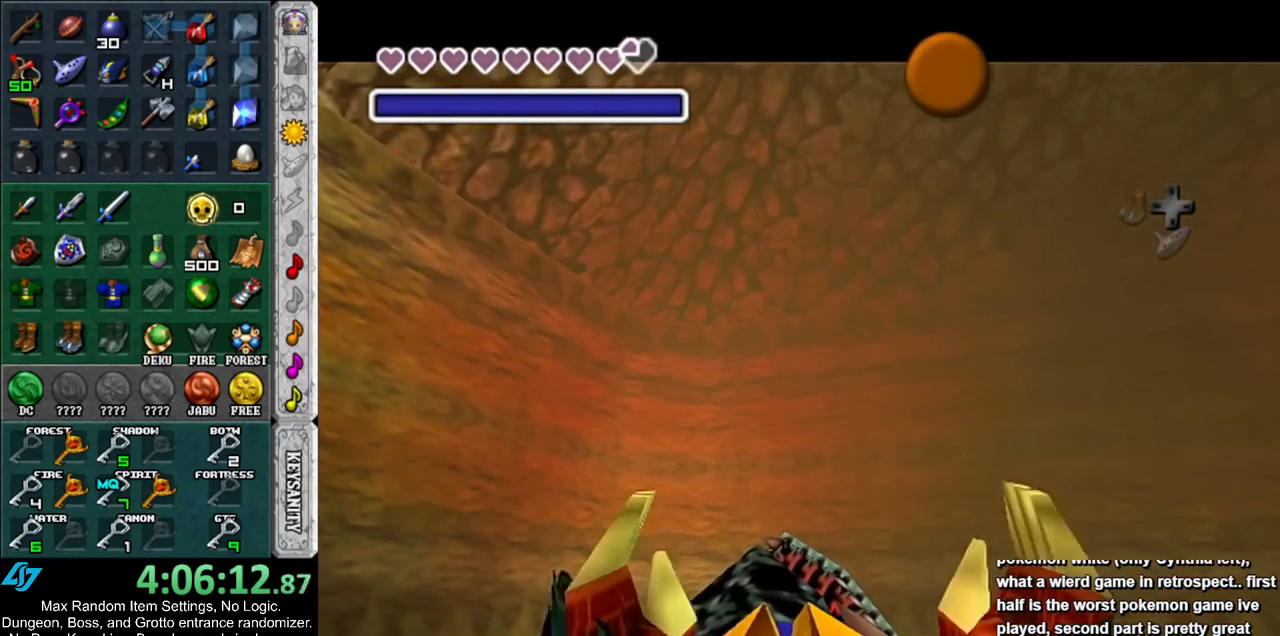
{"buttons": [], "left_stick": "up-right", "right_stick": "center", "events": [[83, "A", "down"], [83, "B", "down"], [183, "A", "up"], [183, "B", "up"], [200, "left_stick", "up-right"], [267, "A", "down"], [267, "B", "down"], [350, "A", "up"], [350, "B", "up"], [417, "A", "down"], [417, "B", "down"], [483, "A", "up"], [483, "B", "up"]]}
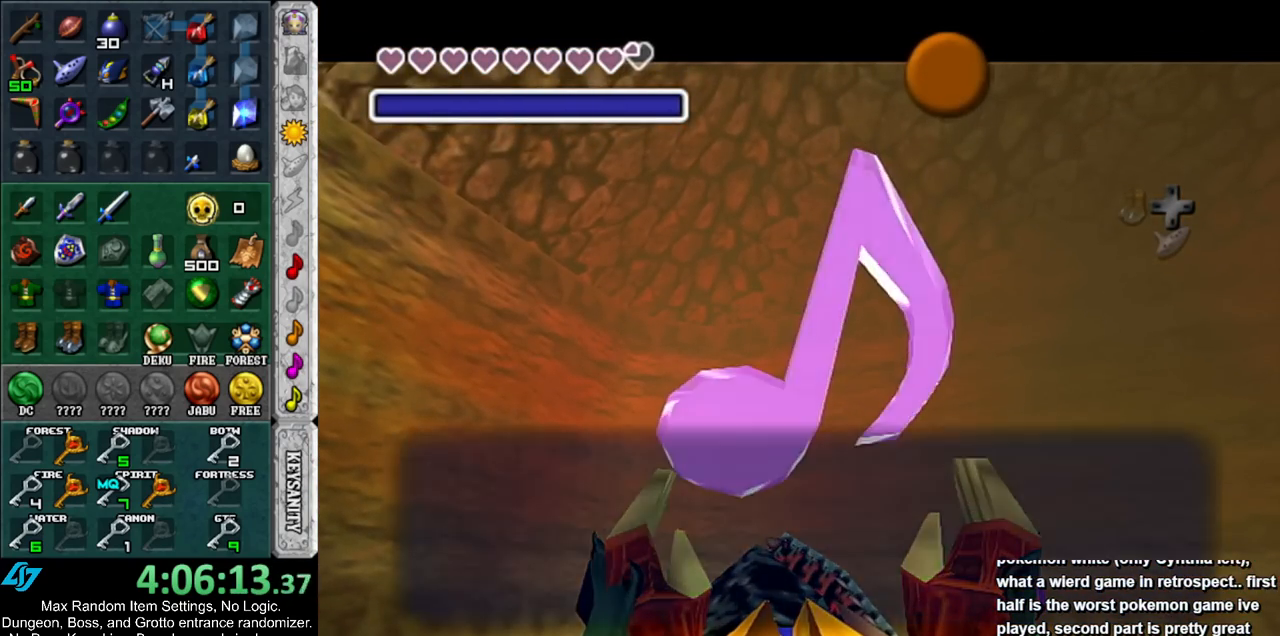
{"buttons": [], "left_stick": "up-right", "right_stick": "center", "events": [[83, "A", "down"], [83, "B", "down"], [133, "B", "up"], [167, "A", "up"], [233, "A", "down"], [233, "B", "down"], [333, "A", "up"], [333, "B", "up"]]}
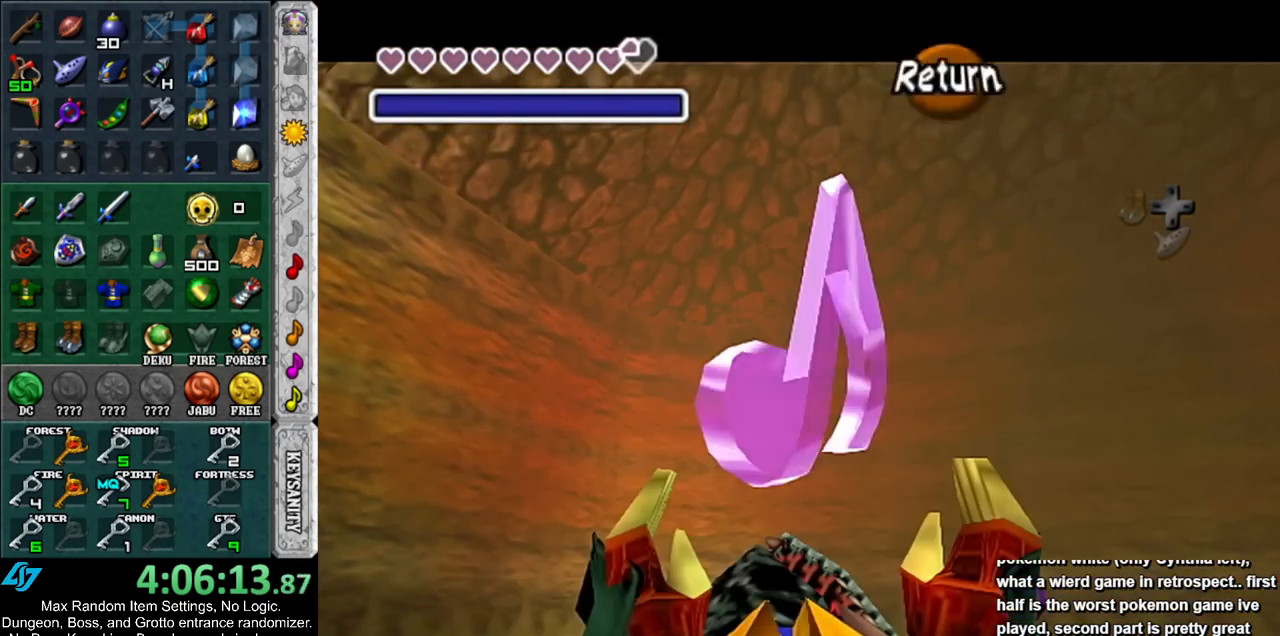
{"buttons": ["L1"], "left_stick": "up-right", "right_stick": "center", "events": [[50, "A", "down"], [167, "A", "up"], [267, "L1", "down"]]}
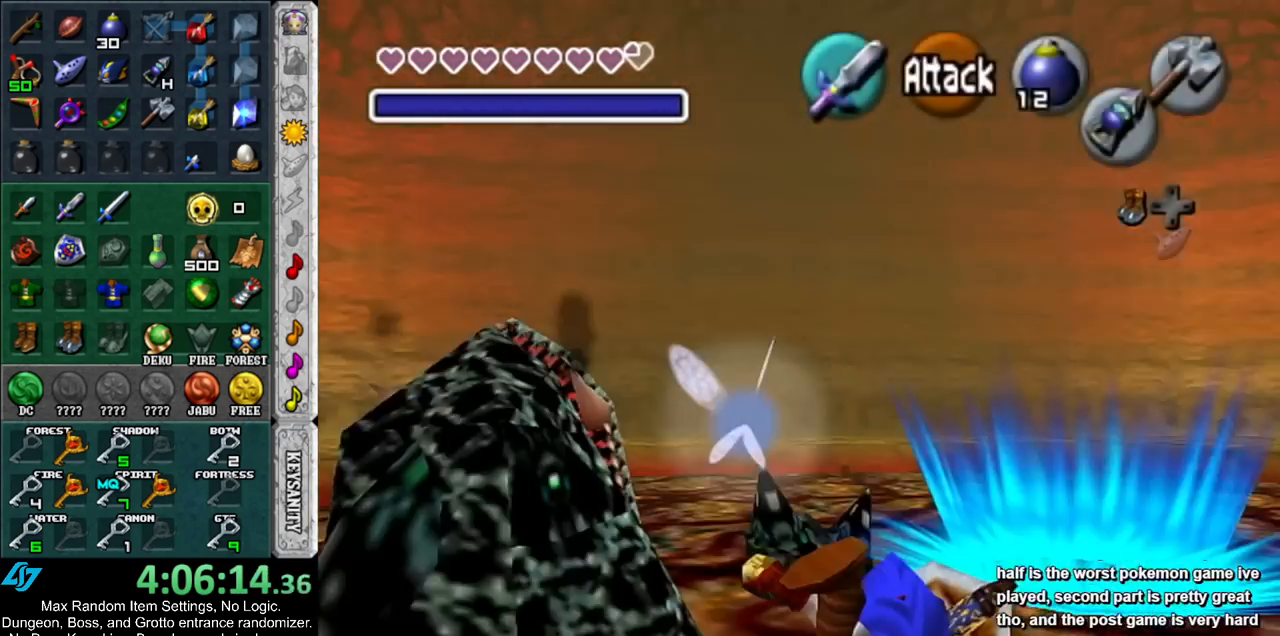
{"buttons": [], "left_stick": "up", "right_stick": "center", "events": [[17, "L1", "up"], [17, "left_stick", "up"]]}
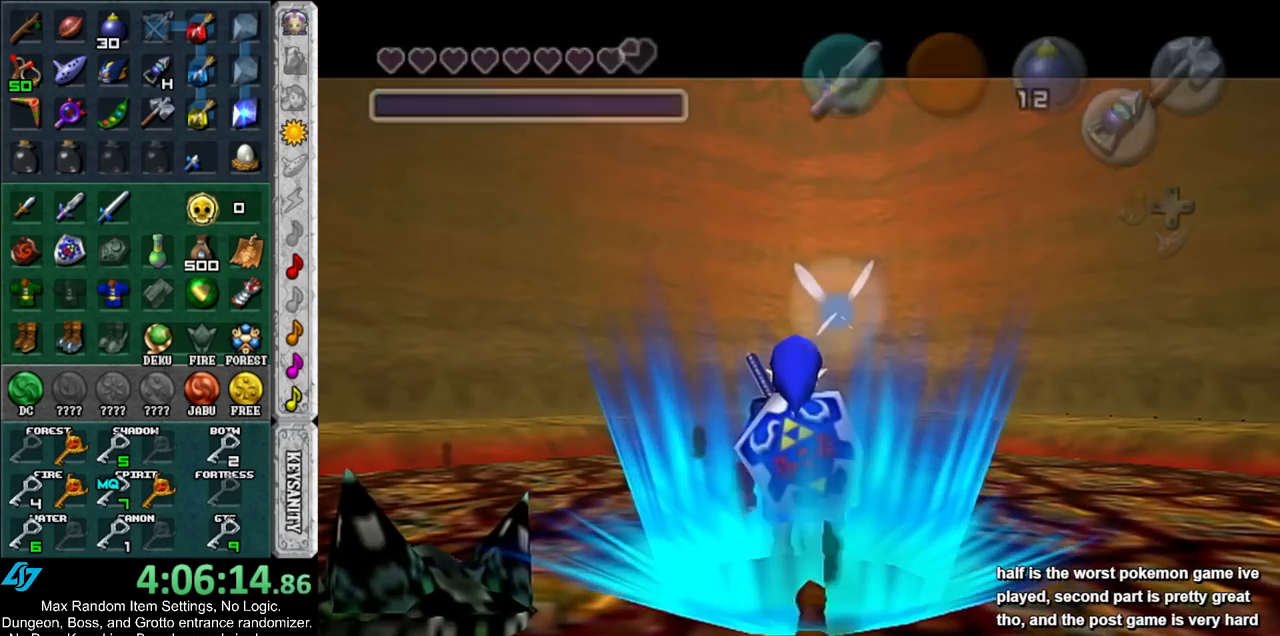
{"buttons": [], "left_stick": "center", "right_stick": "center", "events": [[50, "left_stick", "center"]]}